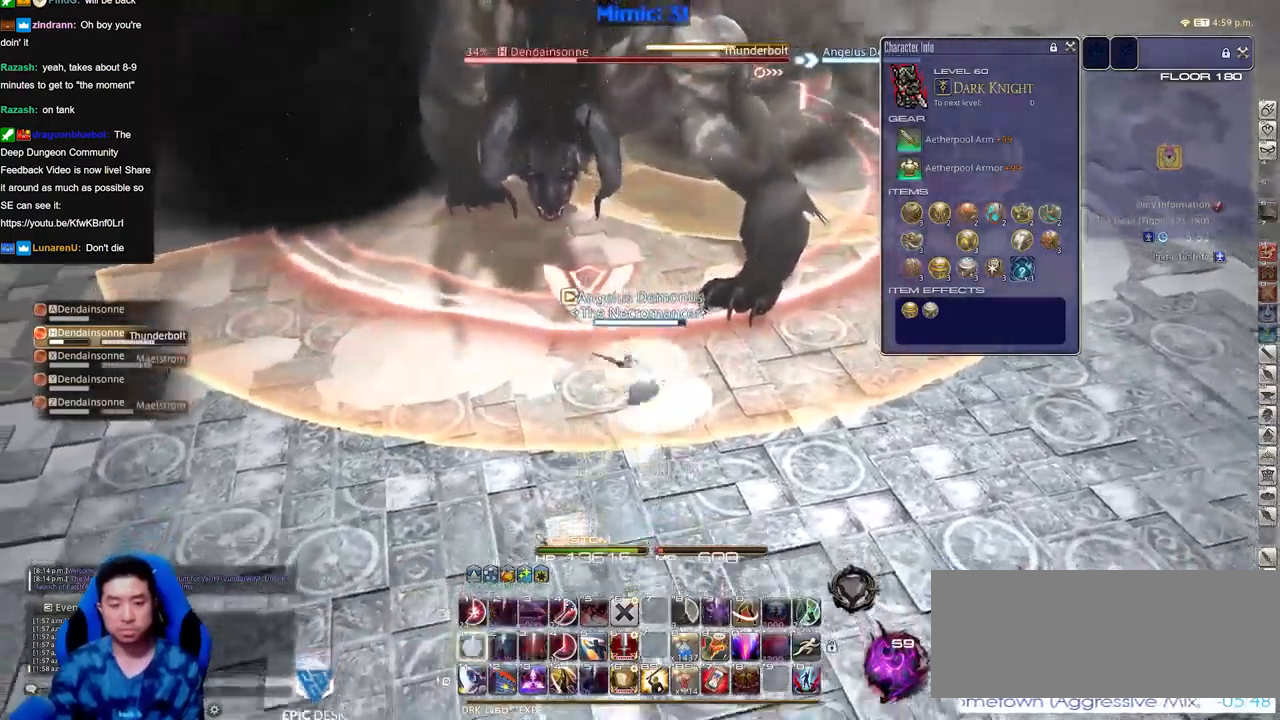
Gameplay with keyboard; each line is a JSON object with the keys held at the frame after it. "events" lists presses ("down") and releases ("up") of ".", "/", "0", "1", "2", "3", "4", "5", "6", "7", "8", "9", "a", "alt_l", "alt_r", "b", "backslash", "backspace", "c", "caps_lock", "comma", "ctrl_l", "ctrl_r", "d", "down", "e", "equals", "escape", "f", "f1", "f10", "f11", "f12", "f2", "f3", "f4", "f5", "f6", "f7", "f8", "f9", "g", "h", "i", "j", "k", "l", "lbracket", "left", "m", "minus", "n", "o", "p", "q", "quote", "r", "rbracket", "return", "right", "s", "semicolon", "shift_l", "shift_r", "space", "super", "t", "tab", "tilde", "u", "up", "v", "w", "x", "y" and "z" between this image and that frame as [ms after this image, input, new state], when the widget could be followed in between. No other keys are recorded. Mouse input is not recorded.
{"keys": ["s"], "events": [[100, "1", "up"], [250, "return", "down"], [284, "return", "up"], [384, "return", "down"], [484, "return", "up"]]}
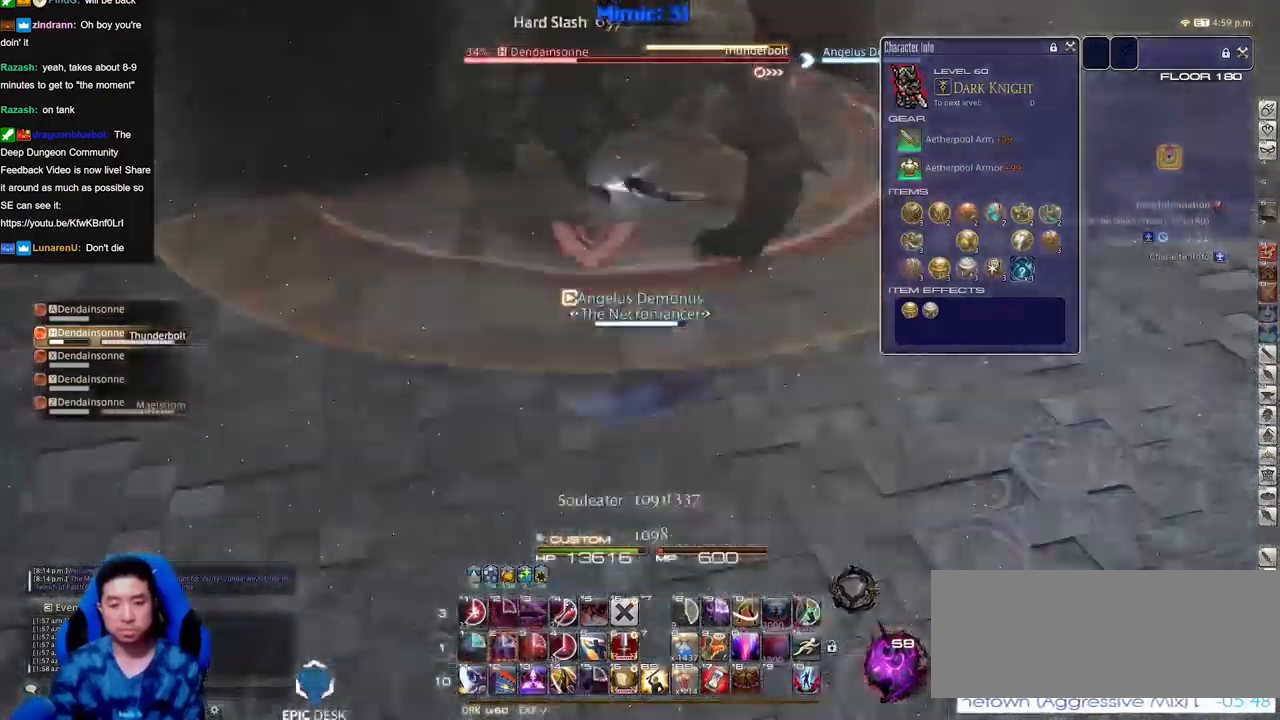
{"keys": ["shift_r"], "events": [[66, "s", "up"], [217, "shift_r", "down"]]}
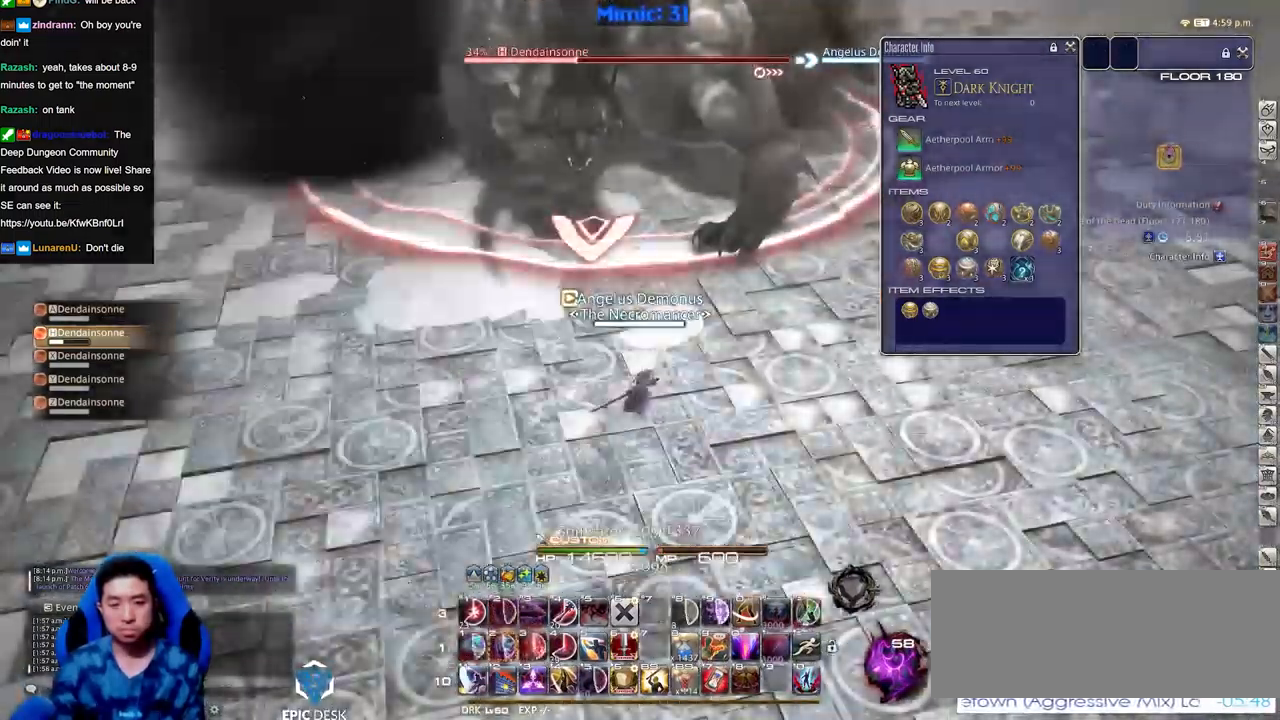
{"keys": [], "events": [[267, "1", "down"], [317, "shift_r", "up"], [367, "1", "up"], [417, "lbracket", "down"], [467, "lbracket", "up"]]}
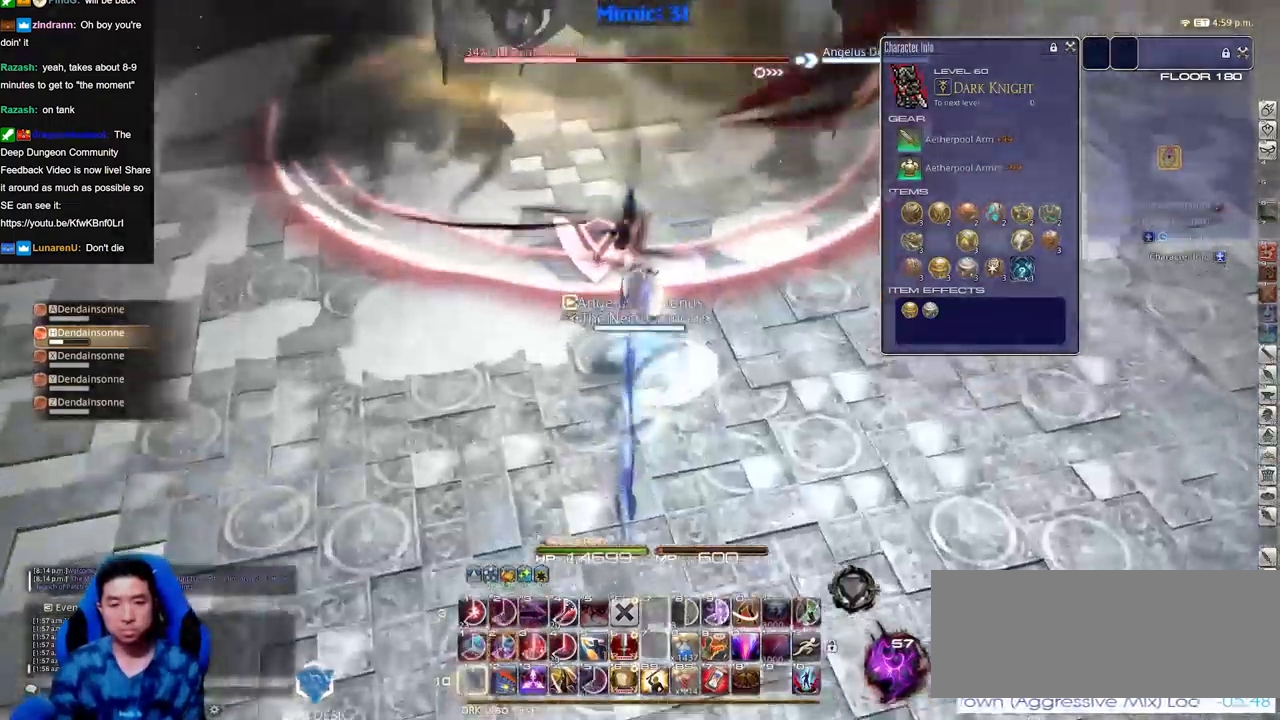
{"keys": ["a", "s"], "events": [[16, "s", "down"], [50, "a", "down"], [183, "rbracket", "down"], [267, "rbracket", "up"], [367, "rbracket", "down"], [417, "rbracket", "up"]]}
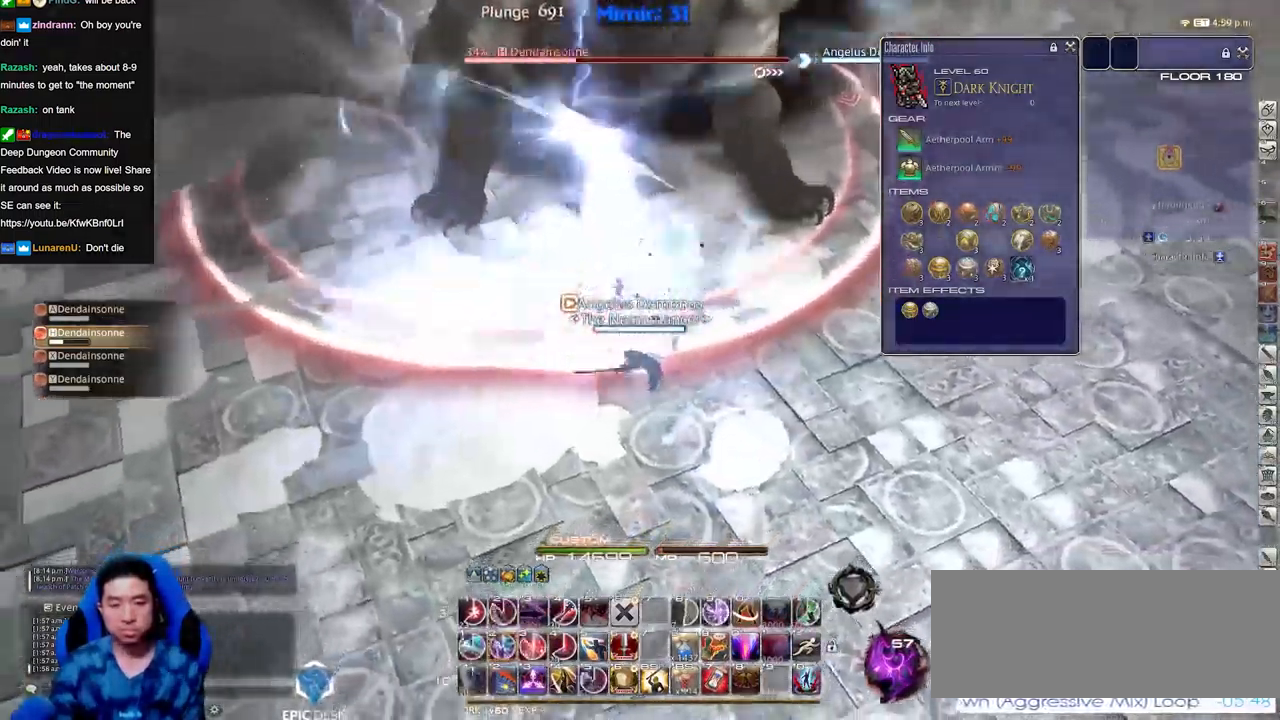
{"keys": ["a"], "events": [[100, "a", "up"], [100, "s", "up"], [200, "2", "down"], [234, "2", "up"], [284, "2", "down"], [384, "2", "up"], [384, "rbracket", "down"], [434, "minus", "down"], [484, "a", "down"], [484, "minus", "up"], [484, "rbracket", "up"]]}
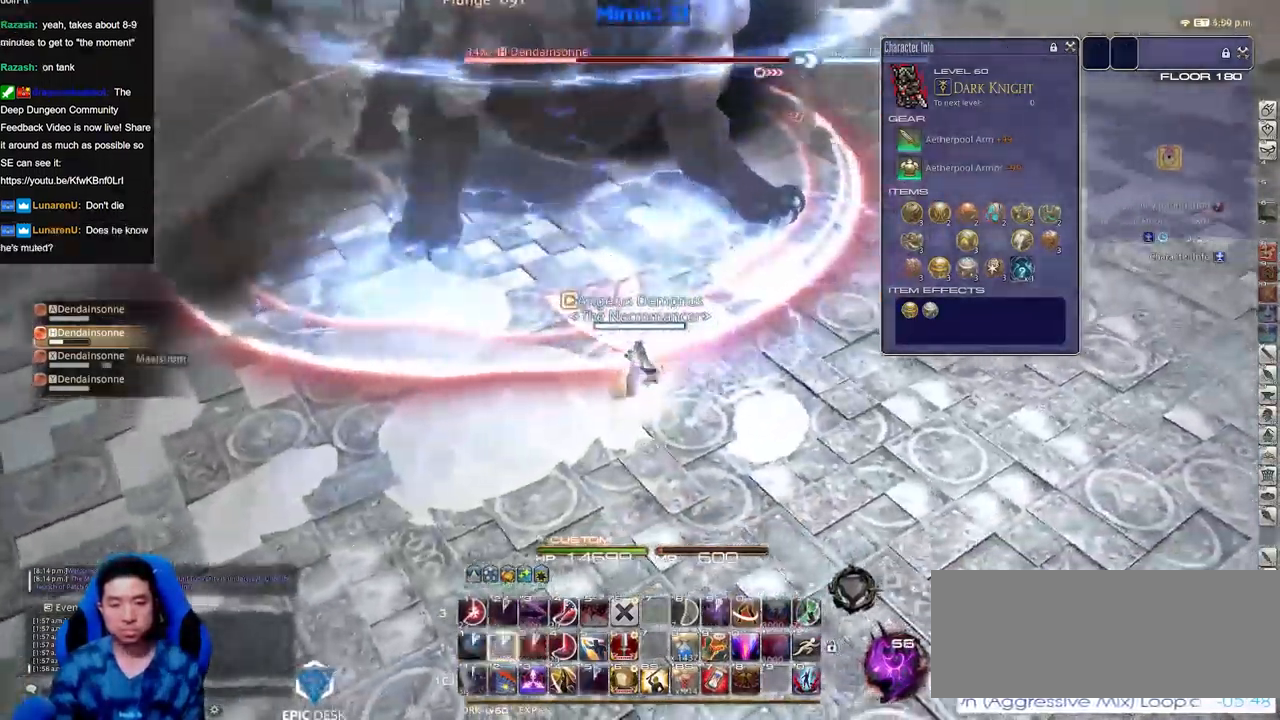
{"keys": ["w"], "events": [[16, "s", "down"], [117, "a", "up"], [300, "a", "down"], [300, "minus", "down"], [350, "minus", "up"], [350, "s", "up"], [450, "w", "down"], [501, "a", "up"]]}
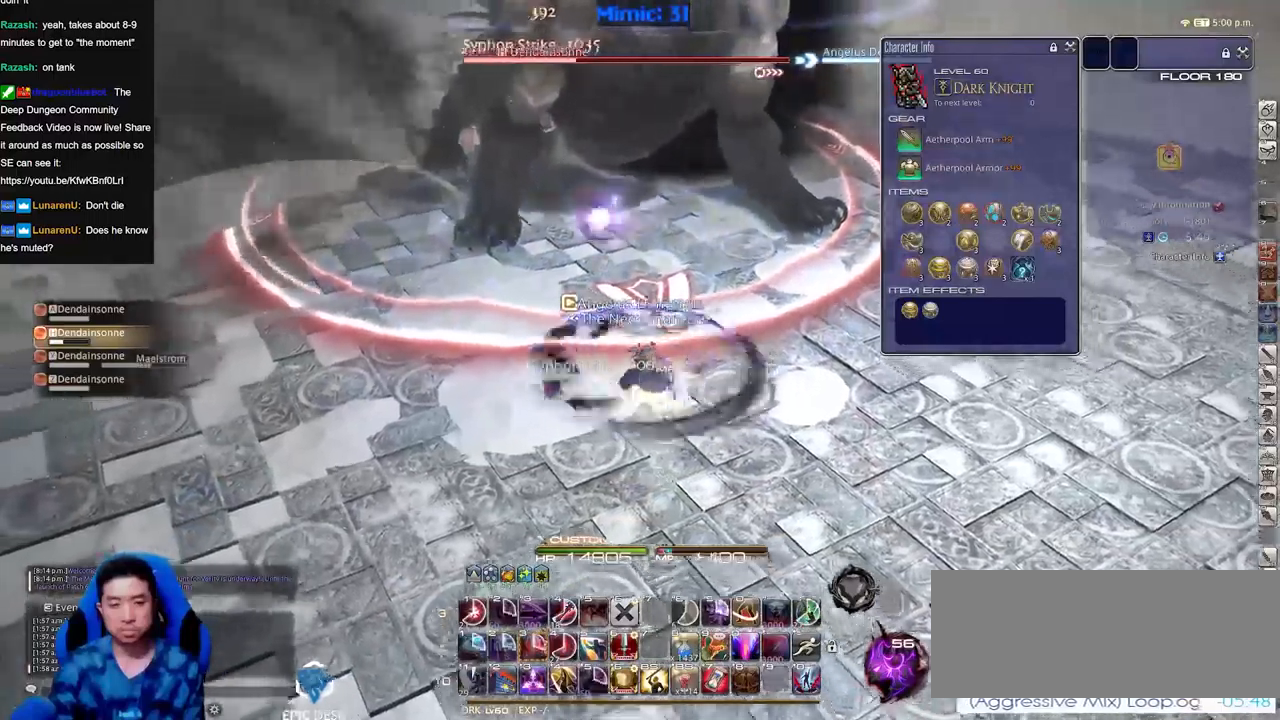
{"keys": [], "events": [[83, "w", "up"], [467, "lbracket", "down"], [500, "lbracket", "up"]]}
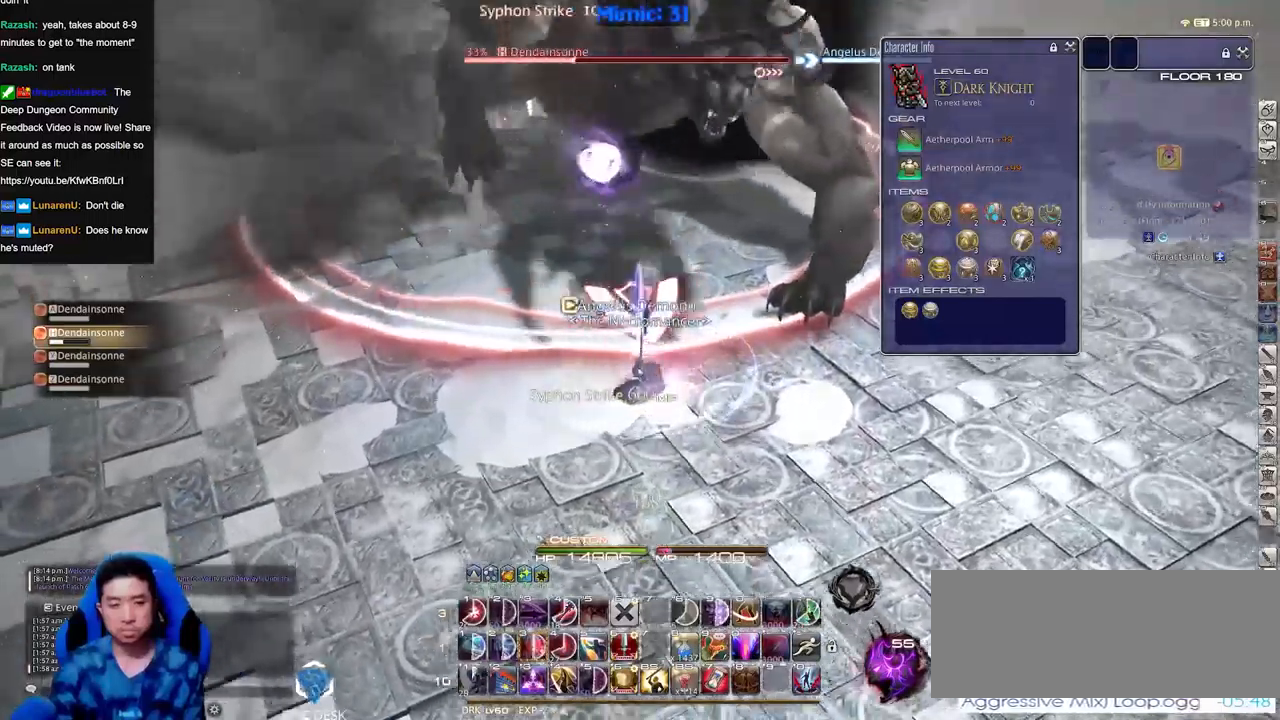
{"keys": [], "events": [[234, "w", "down"], [334, "w", "up"]]}
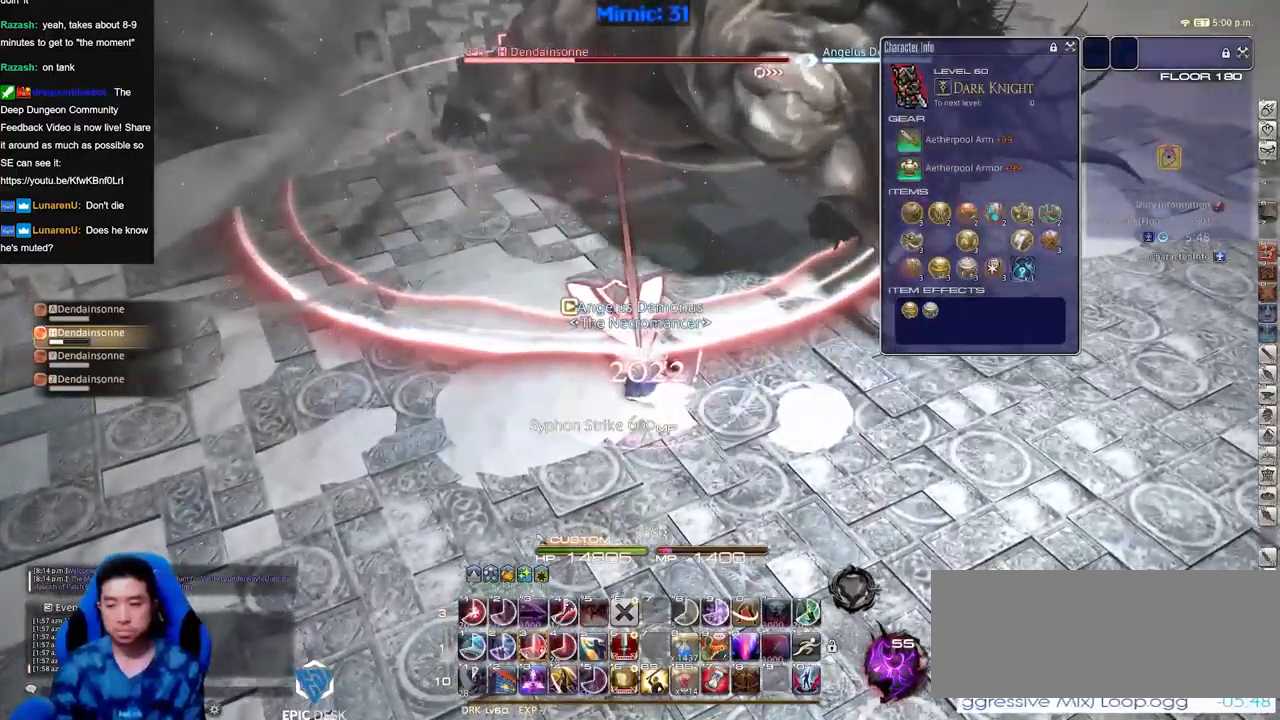
{"keys": [], "events": [[16, "3", "down"], [116, "3", "up"], [166, "3", "down"], [216, "3", "up"], [300, "3", "down"], [350, "3", "up"], [433, "3", "down"], [483, "3", "up"]]}
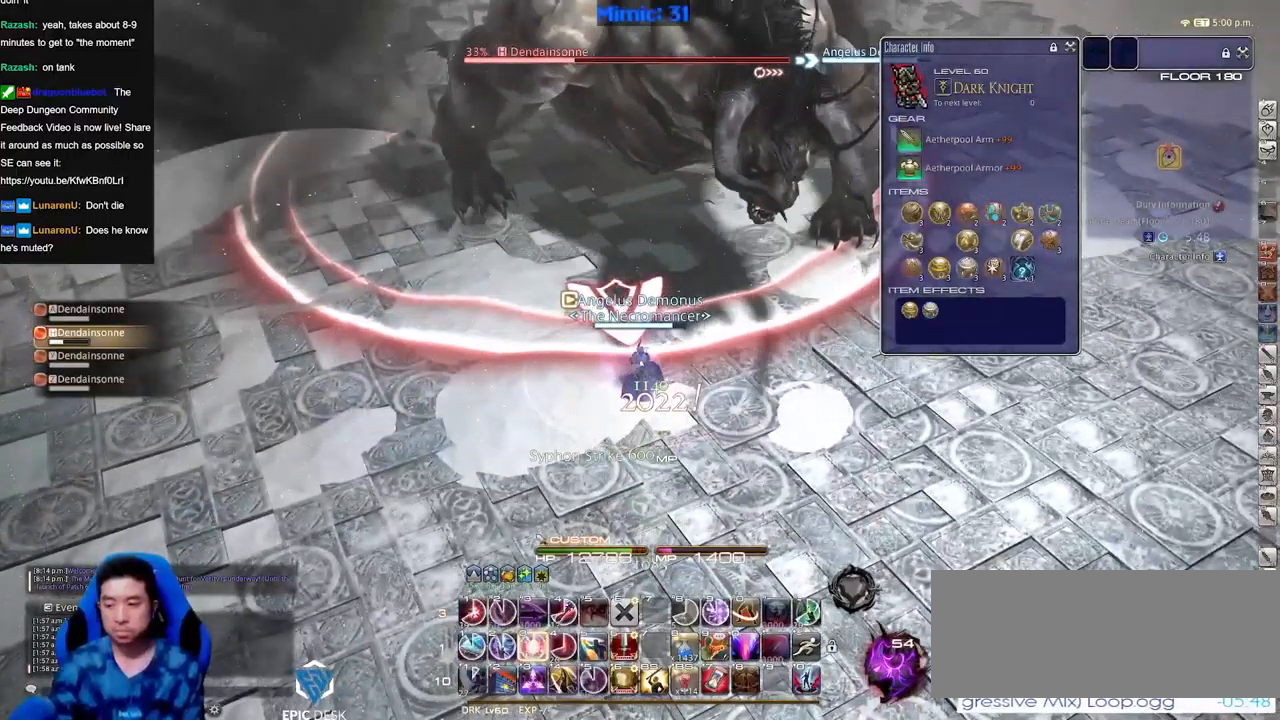
{"keys": [], "events": [[83, "3", "down"], [184, "3", "up"], [234, "3", "down"], [317, "3", "up"]]}
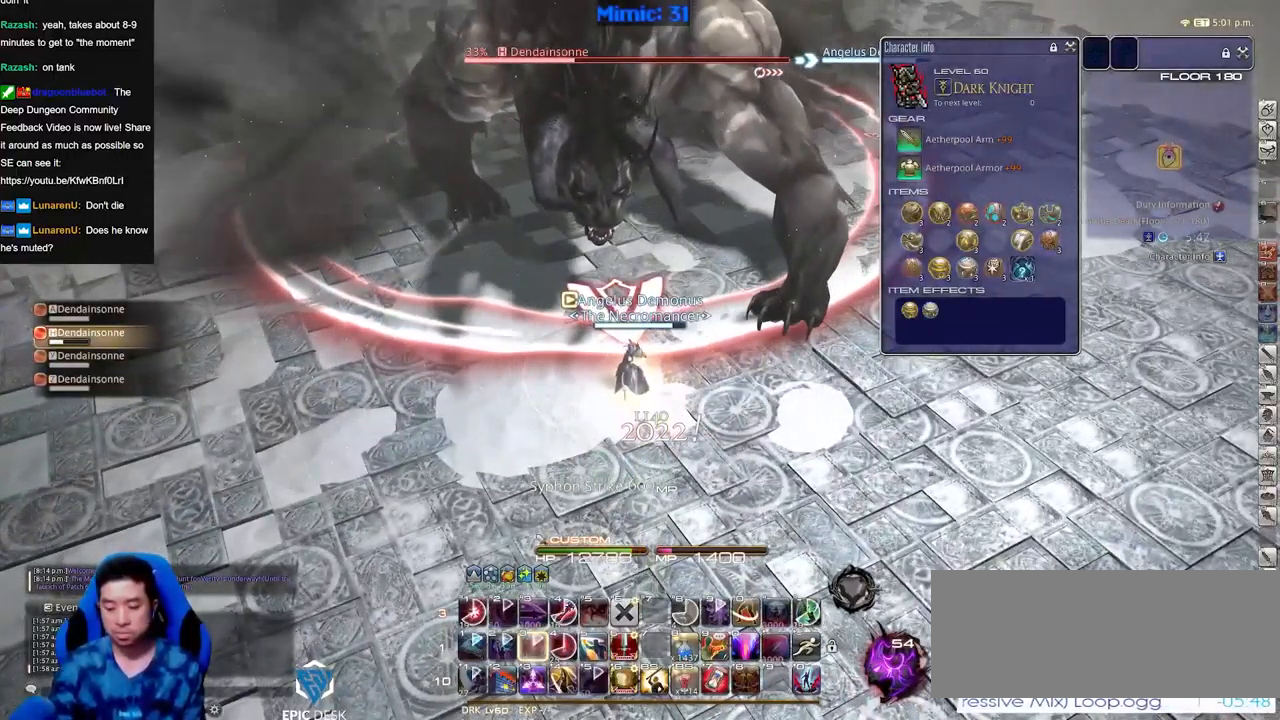
{"keys": [], "events": []}
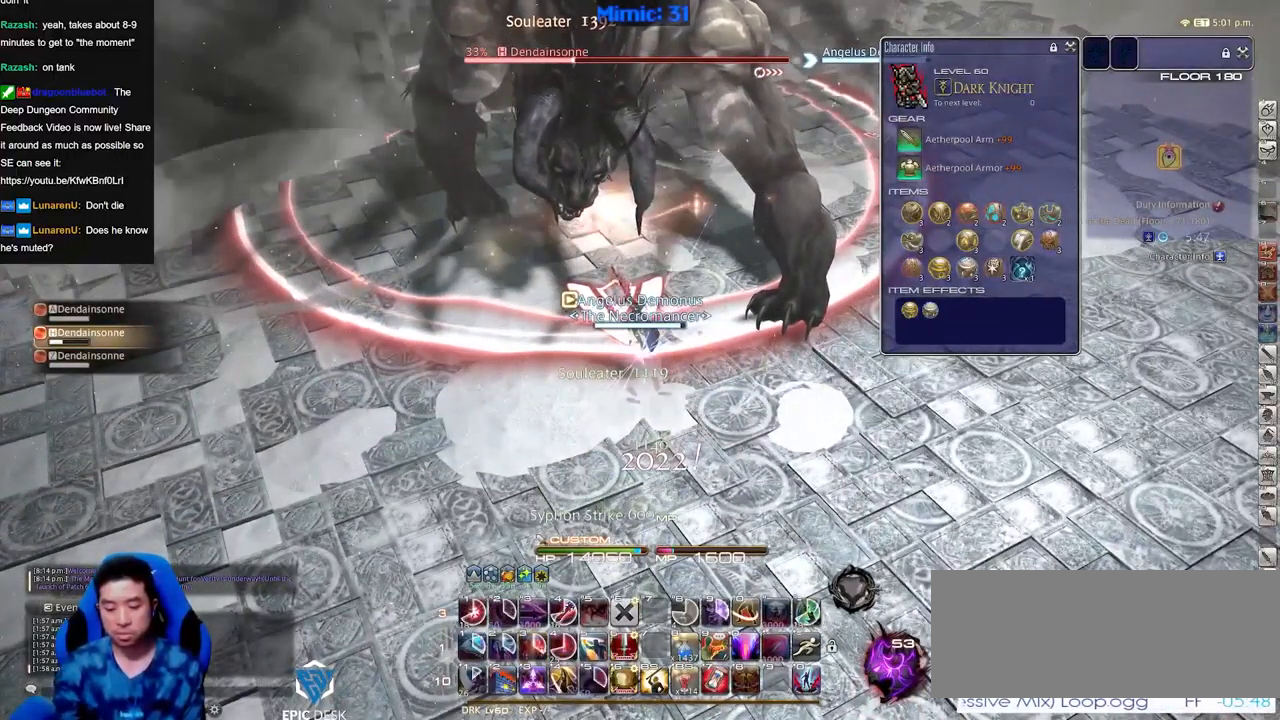
{"keys": [], "events": [[167, "s", "down"], [250, "d", "down"], [350, "d", "up"], [350, "s", "up"]]}
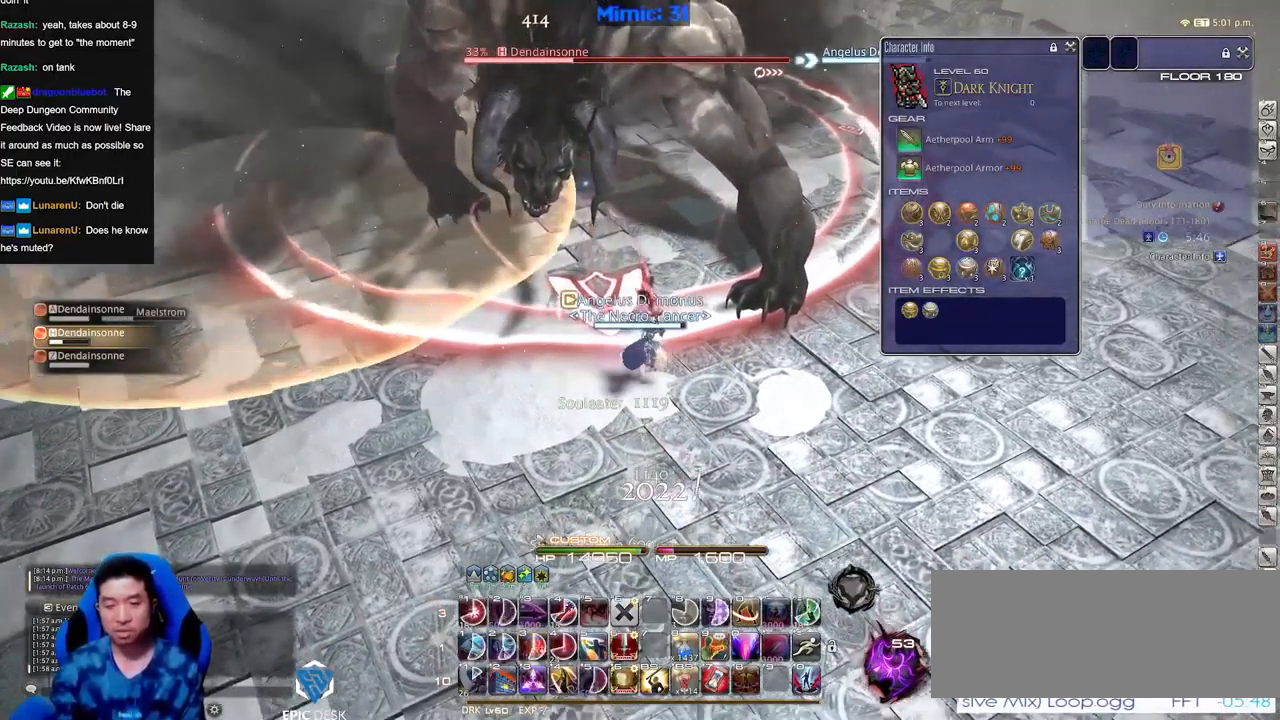
{"keys": [], "events": [[83, "1", "down"], [83, "p", "down"], [133, "1", "up"], [133, "p", "up"], [183, "1", "down"], [233, "1", "up"], [317, "1", "down"], [367, "1", "up"], [417, "1", "down"], [500, "1", "up"]]}
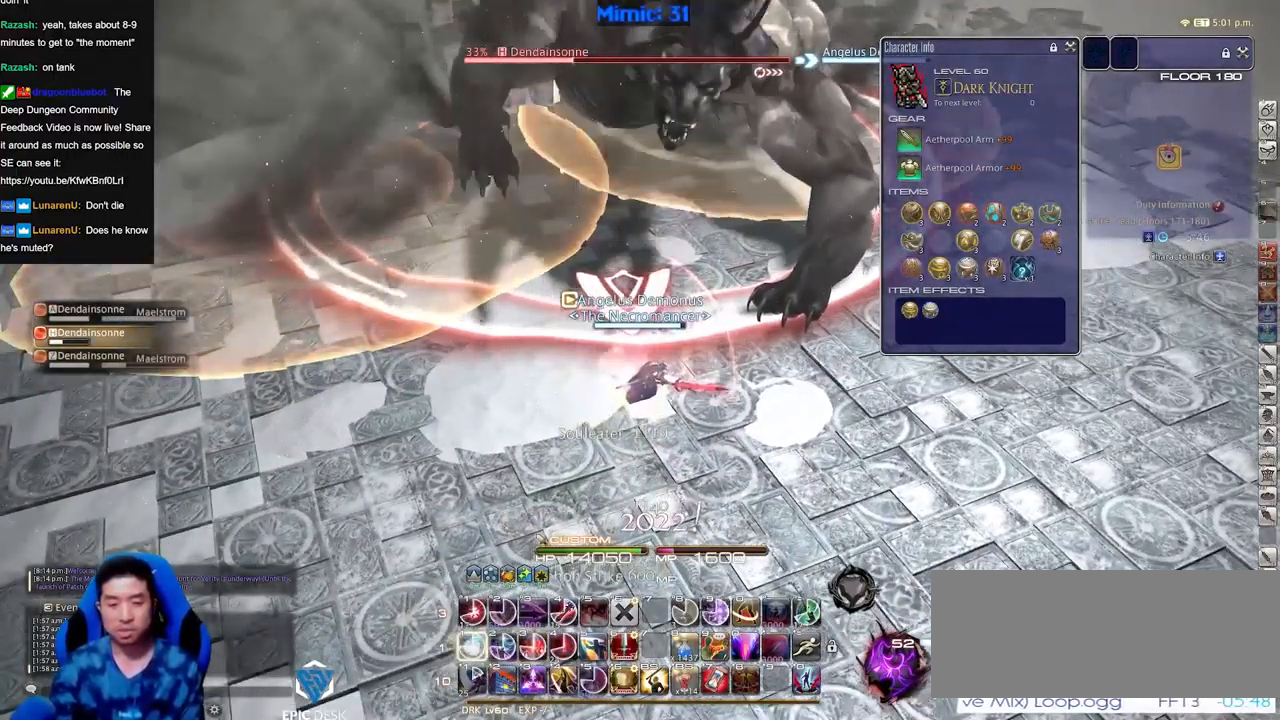
{"keys": ["d"], "events": [[100, "minus", "down"], [100, "p", "down"], [150, "minus", "up"], [150, "p", "up"], [150, "s", "down"], [200, "d", "down"], [284, "s", "up"]]}
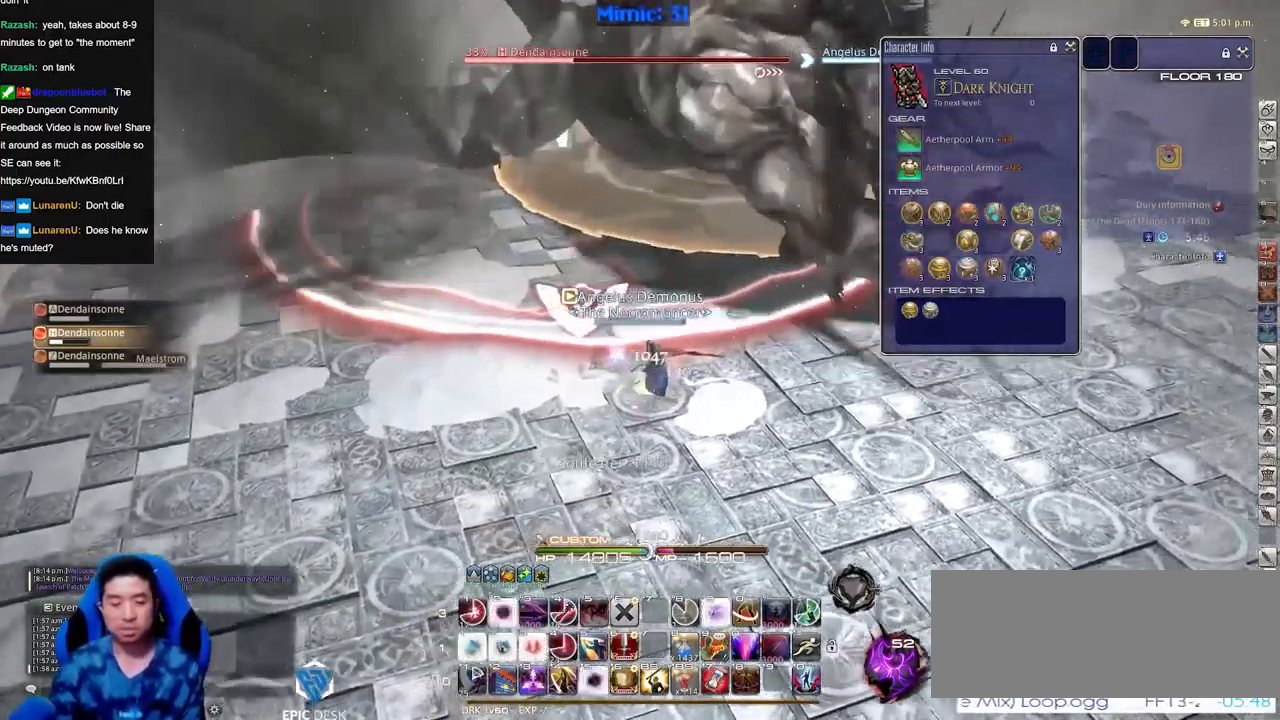
{"keys": [], "events": [[66, "a", "down"], [66, "d", "up"], [166, "a", "up"], [300, "1", "down"], [400, "1", "up"], [450, "1", "down"], [500, "1", "up"]]}
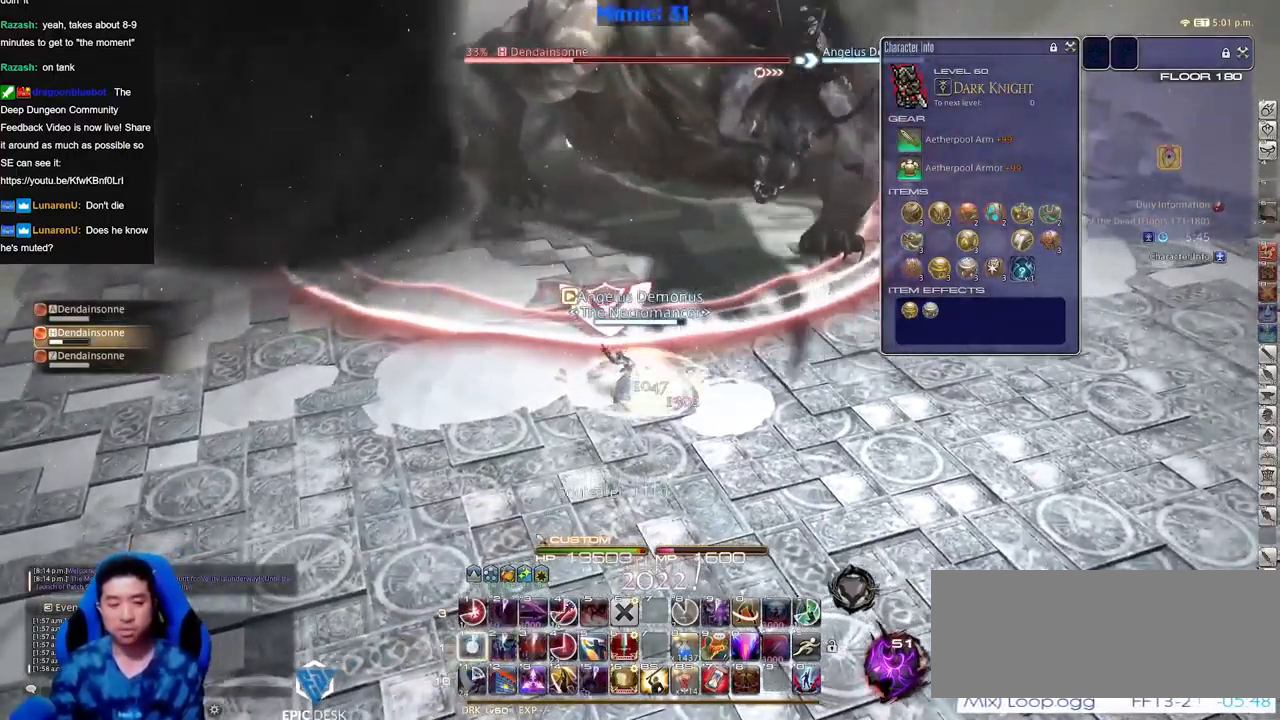
{"keys": ["s"], "events": [[133, "rbracket", "down"], [234, "minus", "down"], [267, "minus", "up"], [267, "rbracket", "up"], [267, "s", "down"]]}
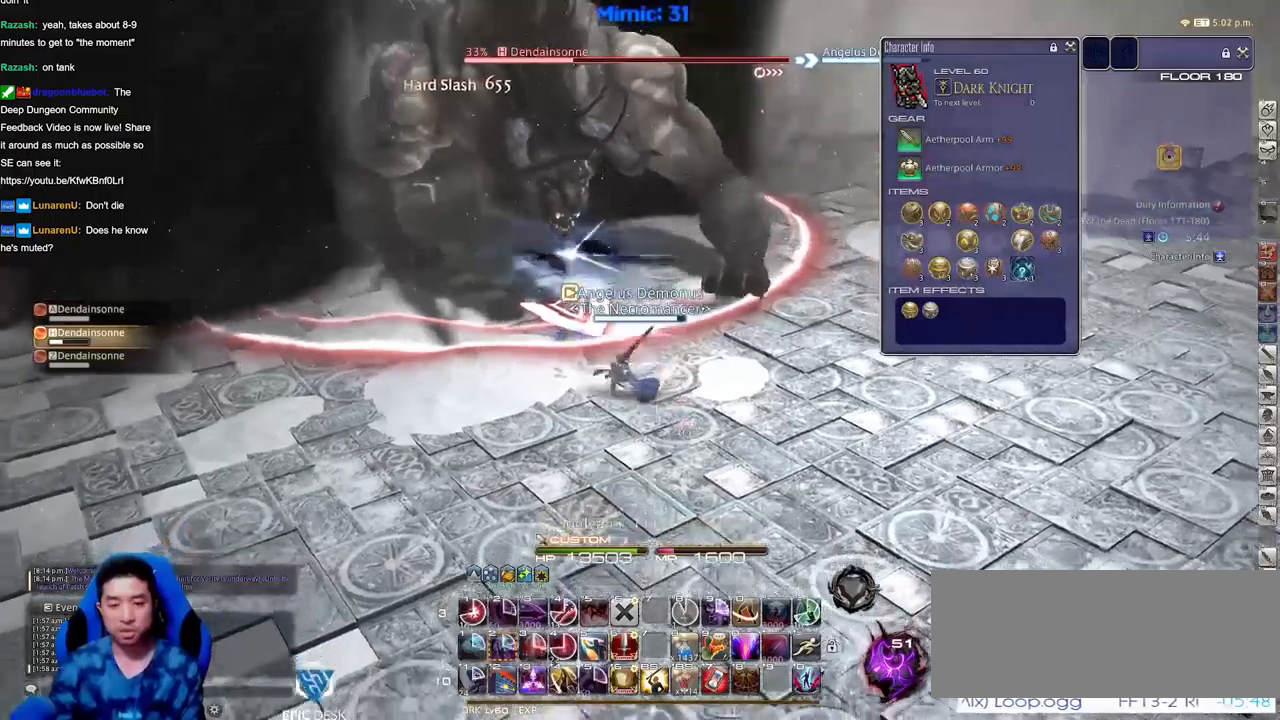
{"keys": ["a"], "events": [[50, "a", "down"], [100, "p", "down"], [150, "a", "up"], [150, "d", "down"], [250, "s", "up"], [333, "p", "up"], [484, "a", "down"], [484, "d", "up"]]}
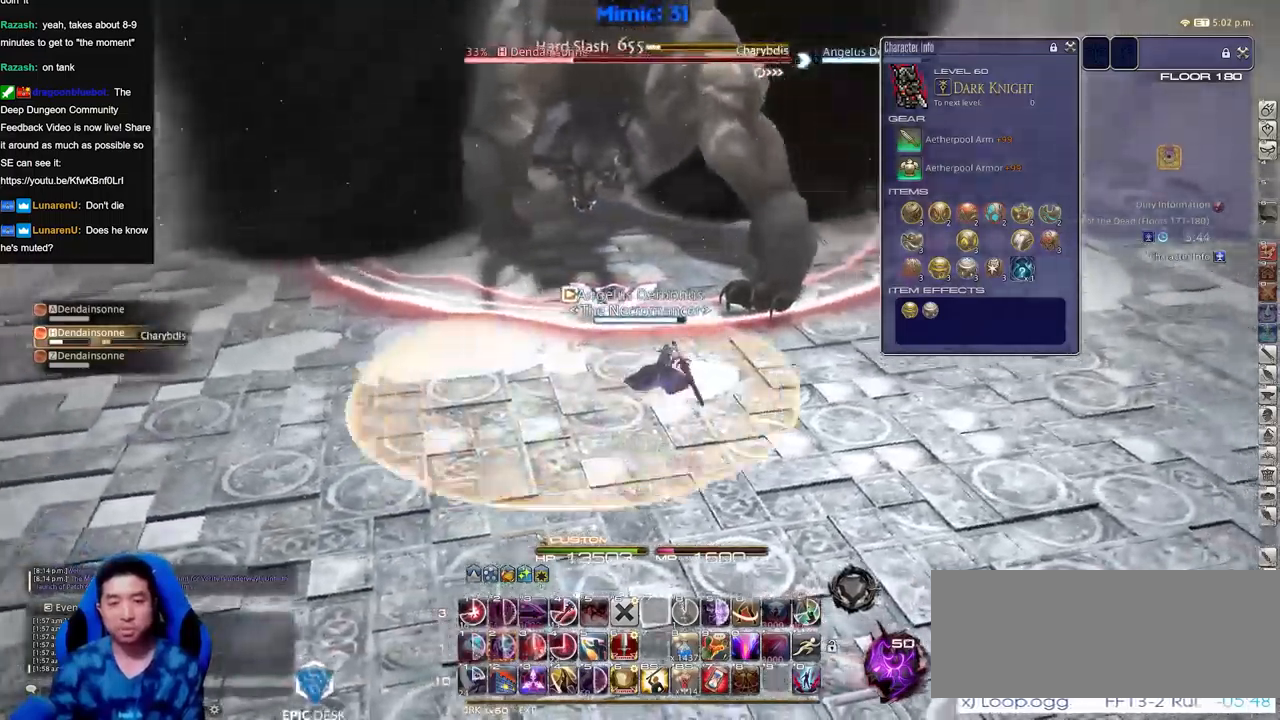
{"keys": ["d", "w"], "events": [[117, "rbracket", "down"], [351, "d", "down"], [351, "rbracket", "up"], [401, "a", "up"], [434, "p", "down"], [434, "w", "down"], [501, "p", "up"]]}
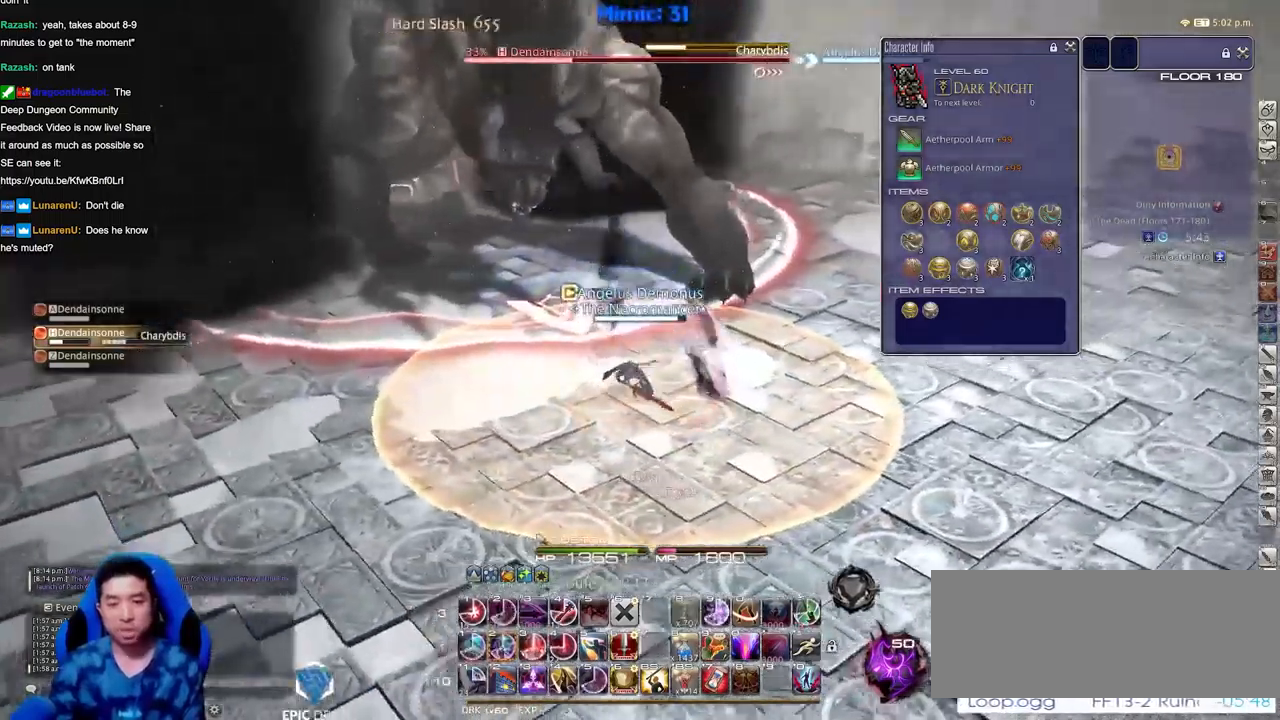
{"keys": ["p", "w"], "events": [[83, "rbracket", "down"], [167, "rbracket", "up"], [167, "space", "down"], [267, "space", "up"], [317, "d", "up"], [467, "p", "down"]]}
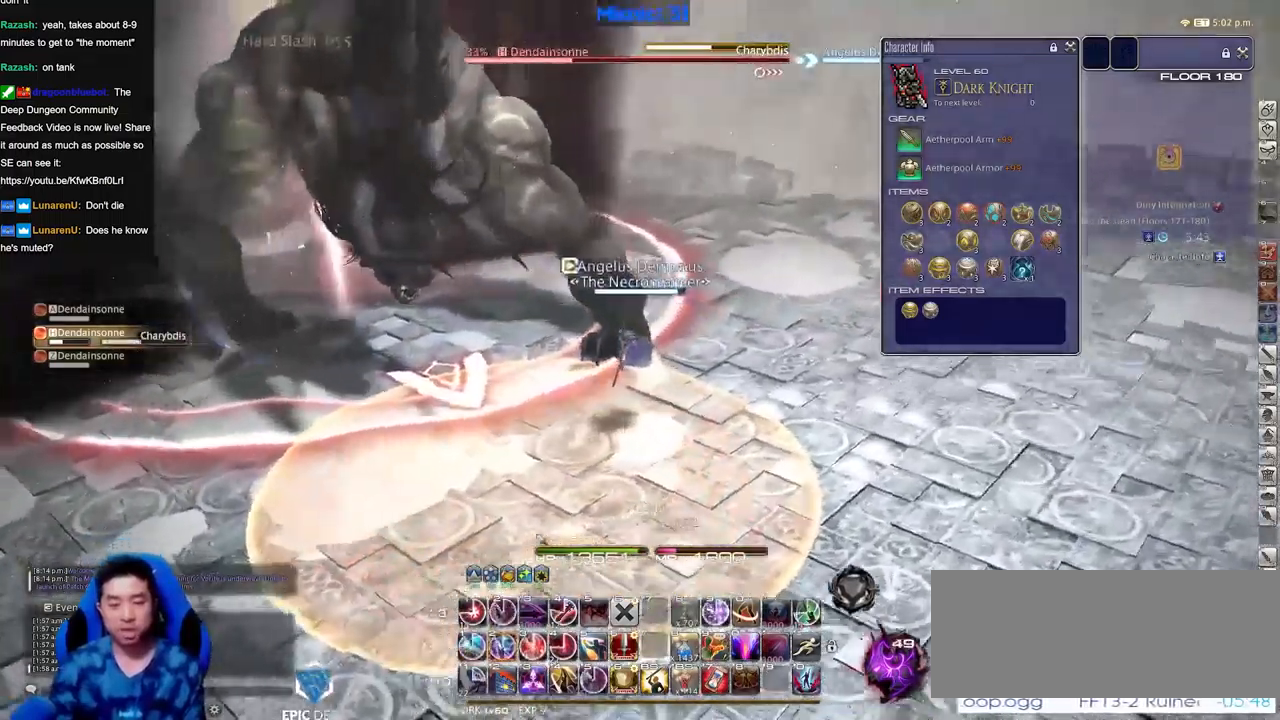
{"keys": ["d", "space", "w"], "events": [[16, "p", "up"], [116, "p", "down"], [166, "p", "up"], [250, "p", "down"], [350, "p", "up"], [400, "2", "down"], [450, "2", "up"], [450, "d", "down"], [500, "space", "down"]]}
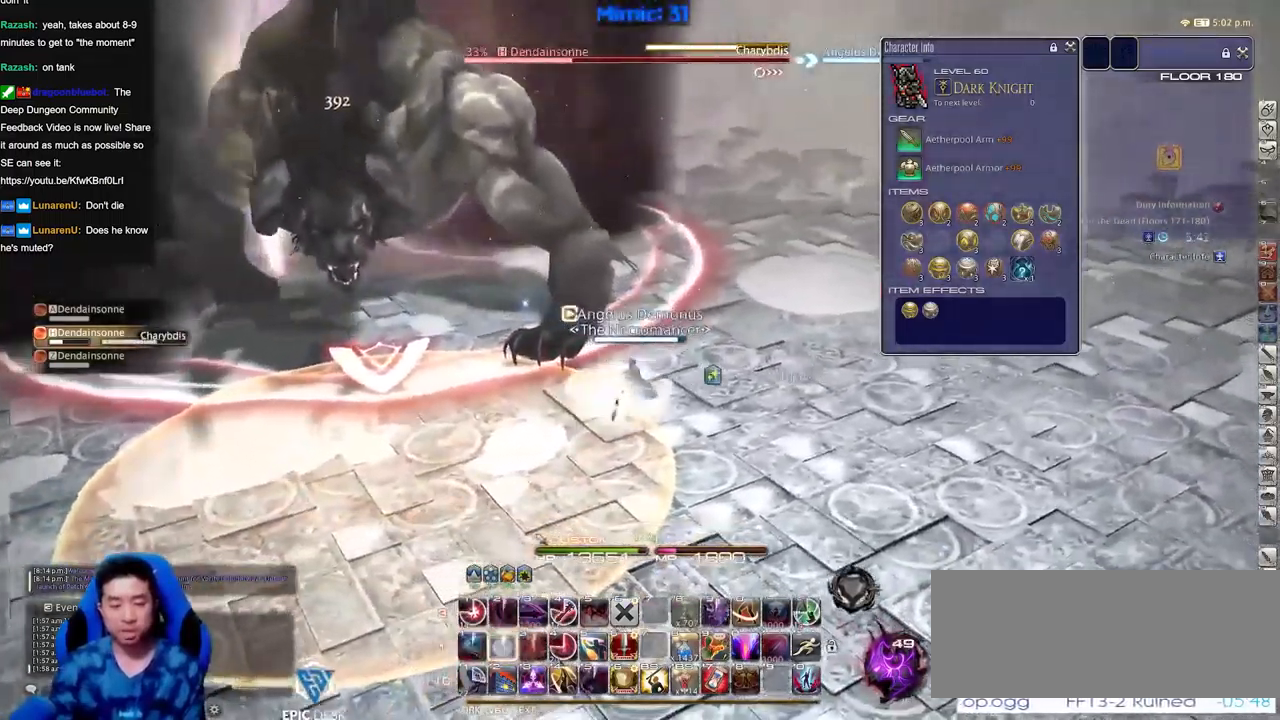
{"keys": ["p", "w"], "events": [[84, "return", "down"], [84, "space", "up"], [134, "d", "up"], [134, "return", "up"], [267, "p", "down"], [367, "p", "up"], [417, "p", "down"]]}
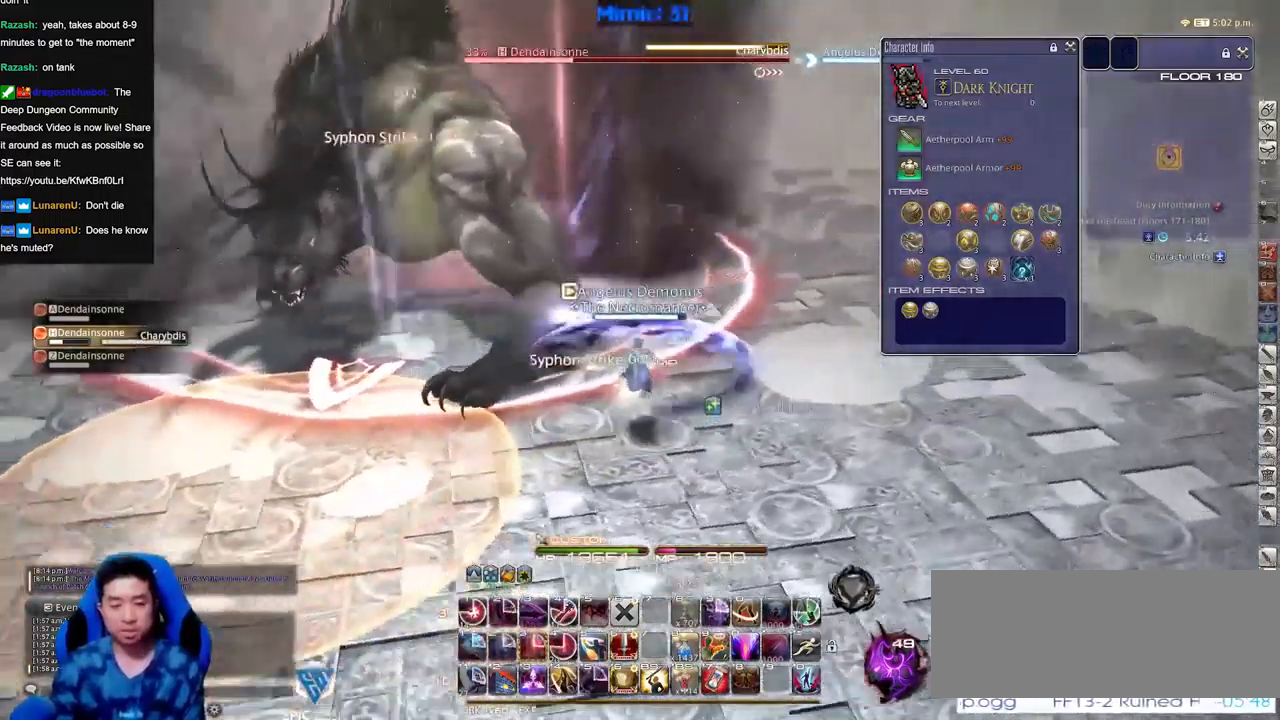
{"keys": ["w"], "events": [[50, "p", "up"], [100, "p", "down"], [250, "d", "down"], [250, "p", "up"], [283, "p", "down"], [283, "space", "down"], [383, "p", "up"], [383, "space", "up"], [433, "d", "up"]]}
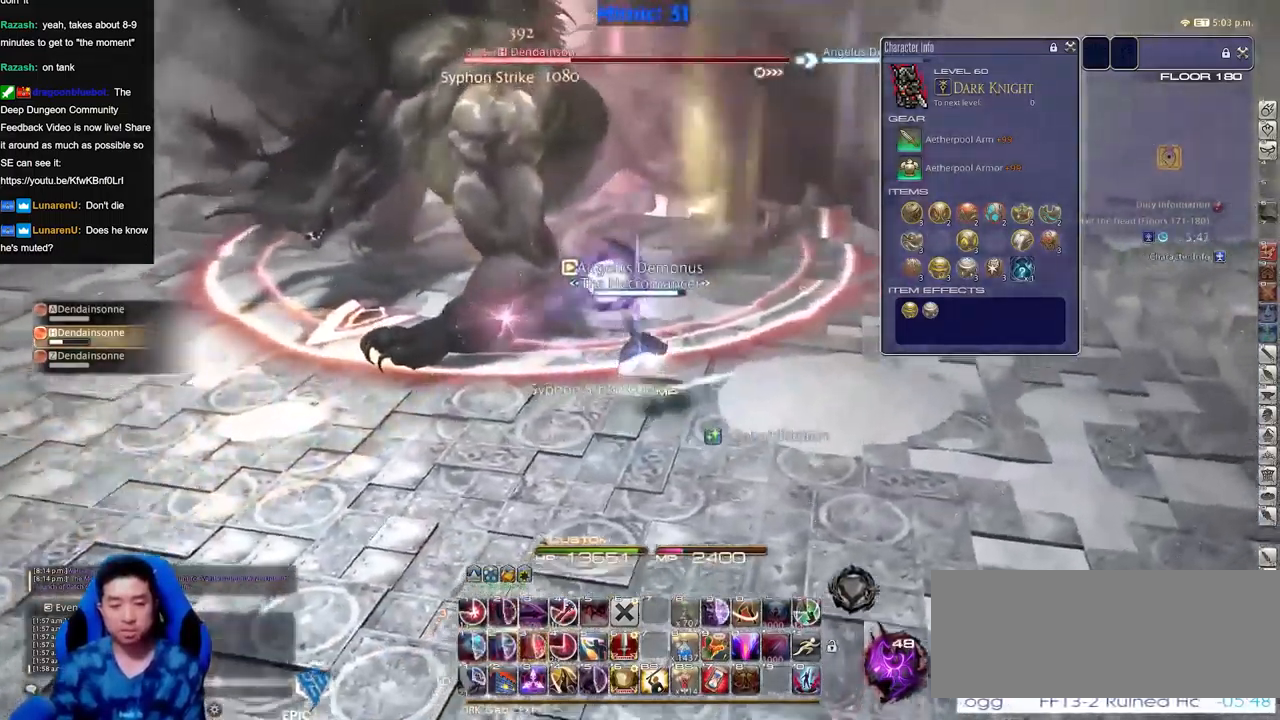
{"keys": ["d"], "events": [[17, "return", "down"], [117, "return", "up"], [217, "p", "down"], [300, "p", "up"], [350, "p", "down"], [401, "d", "down"], [451, "w", "up"], [501, "p", "up"]]}
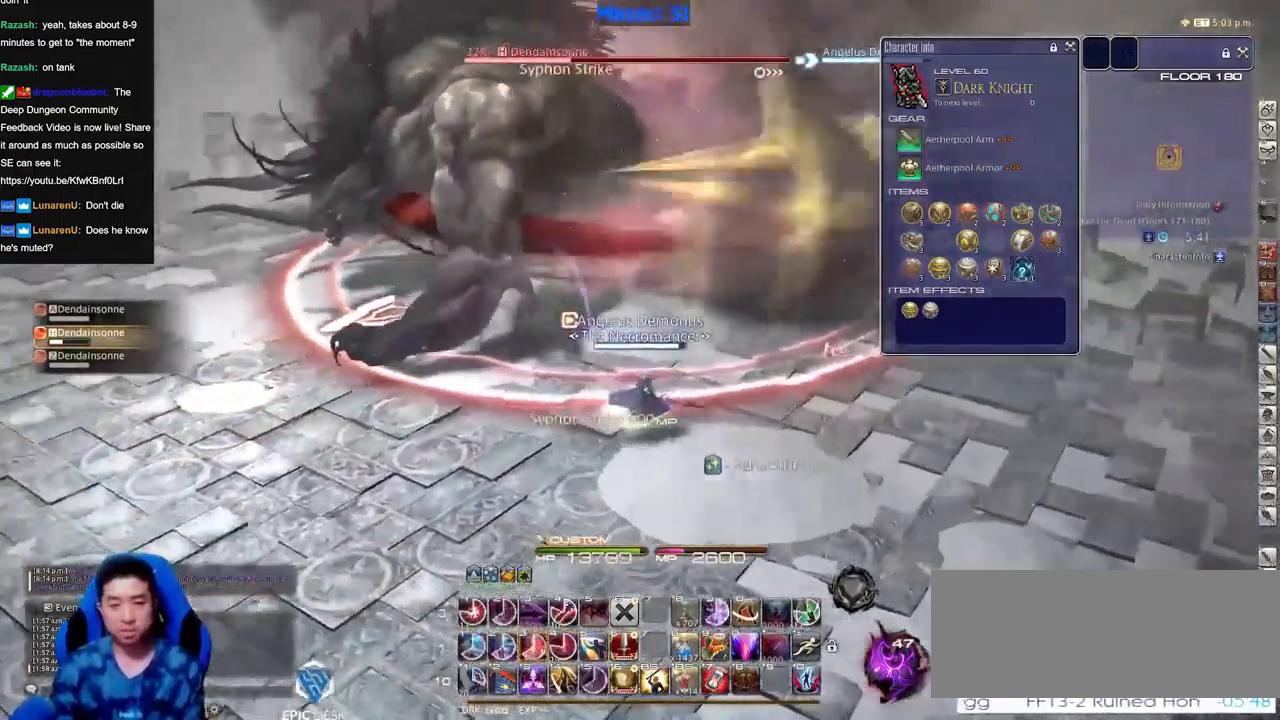
{"keys": [], "events": [[33, "p", "down"], [83, "w", "down"], [183, "d", "up"], [183, "p", "up"], [233, "w", "up"], [317, "3", "down"], [367, "3", "up"], [450, "3", "down"], [500, "3", "up"]]}
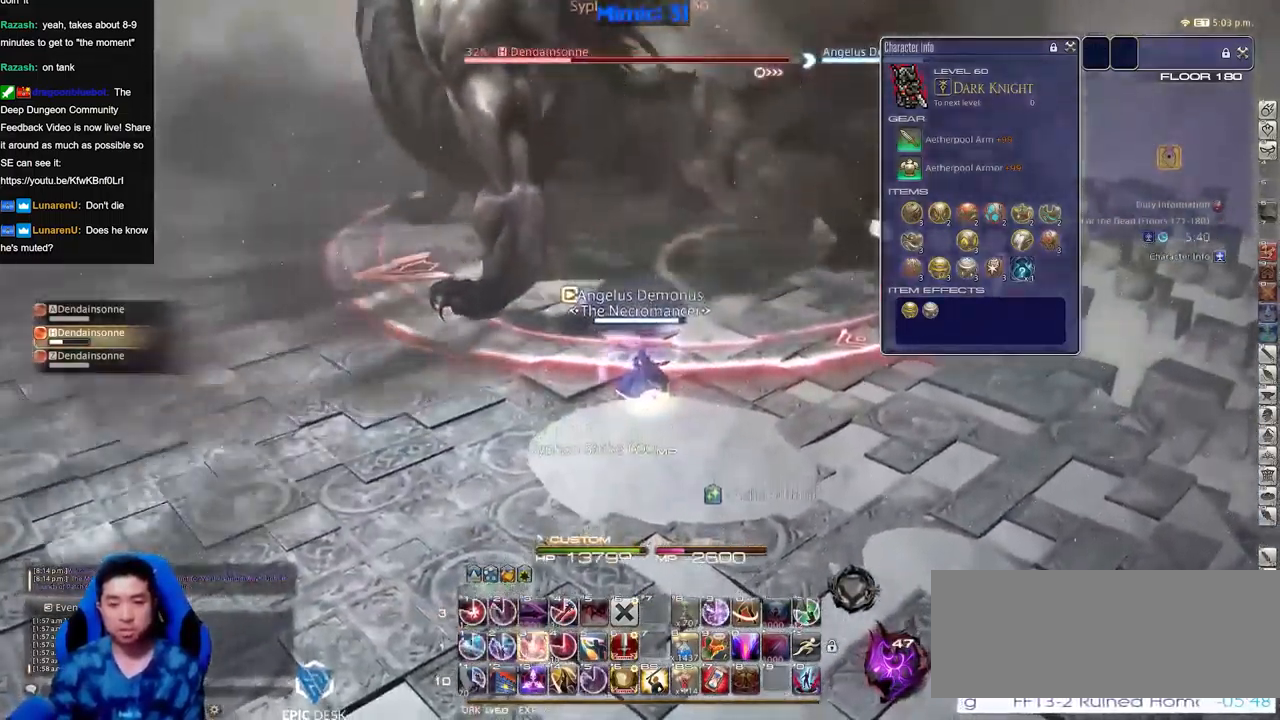
{"keys": ["d", "p", "s"], "events": [[100, "3", "down"], [200, "3", "up"], [284, "lbracket", "down"], [334, "lbracket", "up"], [334, "s", "down"], [434, "d", "down"], [434, "p", "down"]]}
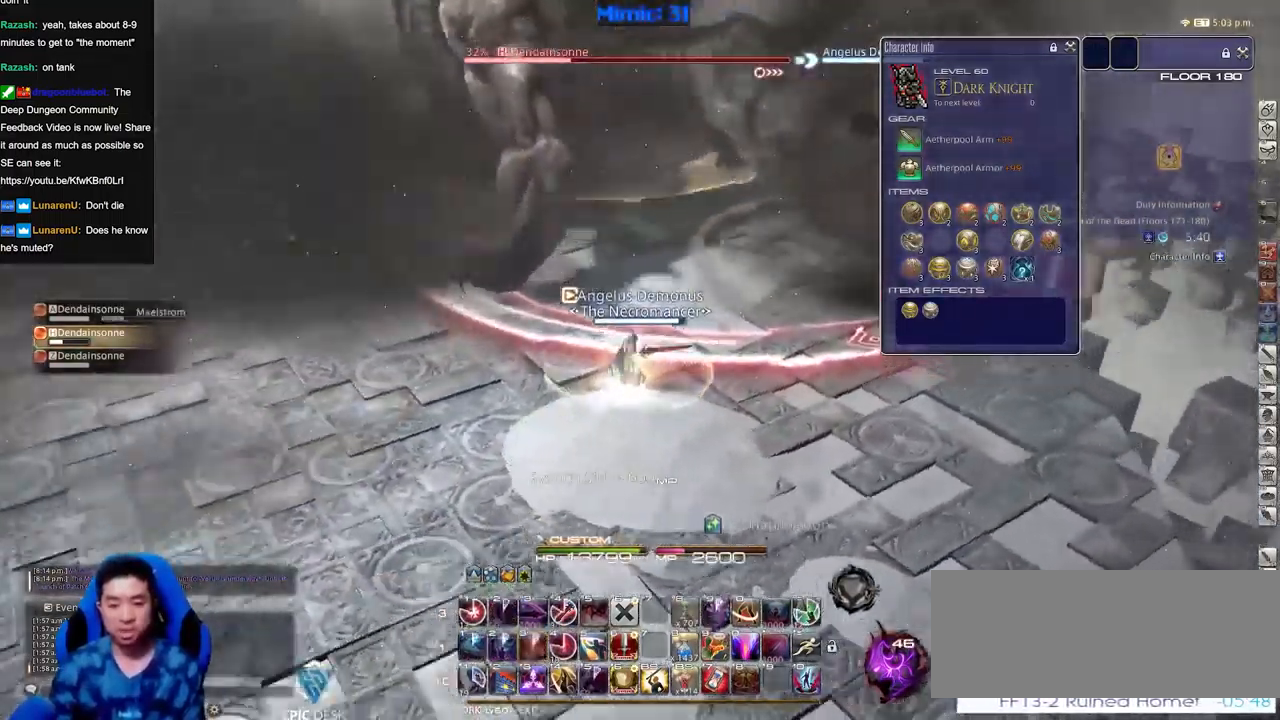
{"keys": ["a", "d", "s"], "events": [[16, "p", "up"], [66, "p", "down"], [116, "p", "up"], [499, "a", "down"]]}
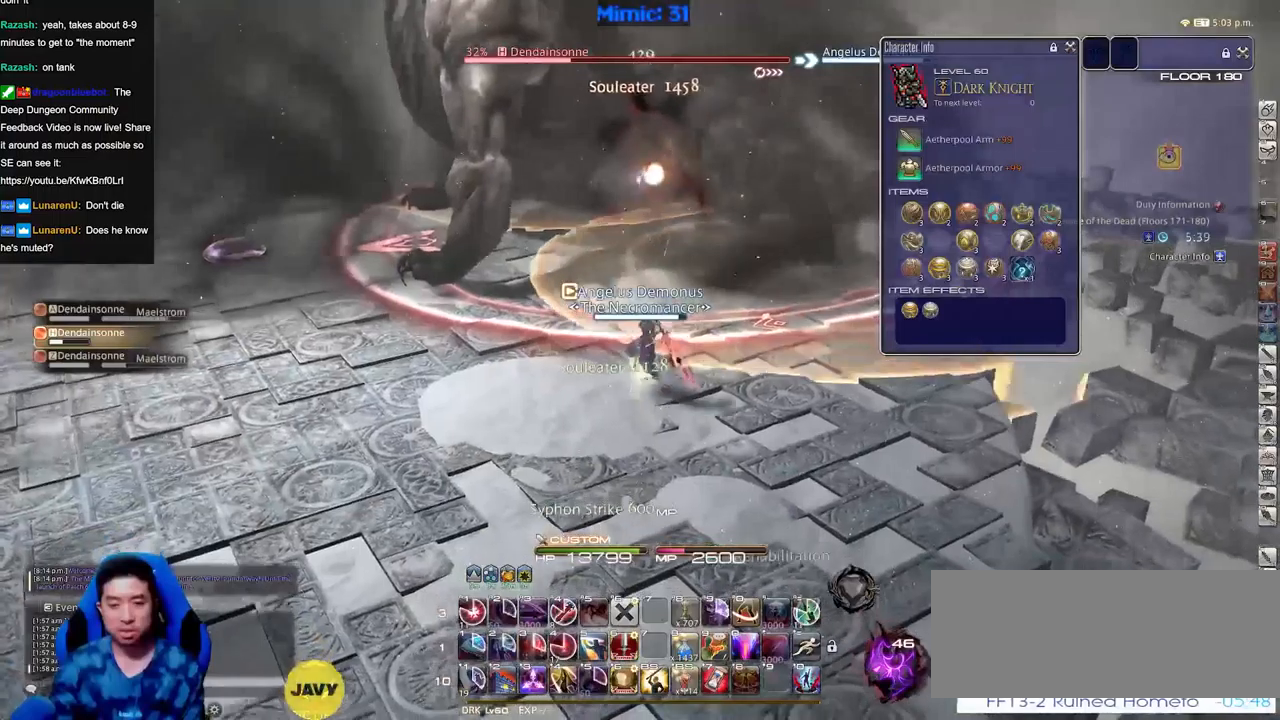
{"keys": ["a", "rbracket"], "events": [[34, "d", "up"], [84, "s", "up"], [234, "lbracket", "down"], [317, "lbracket", "up"], [468, "rbracket", "down"]]}